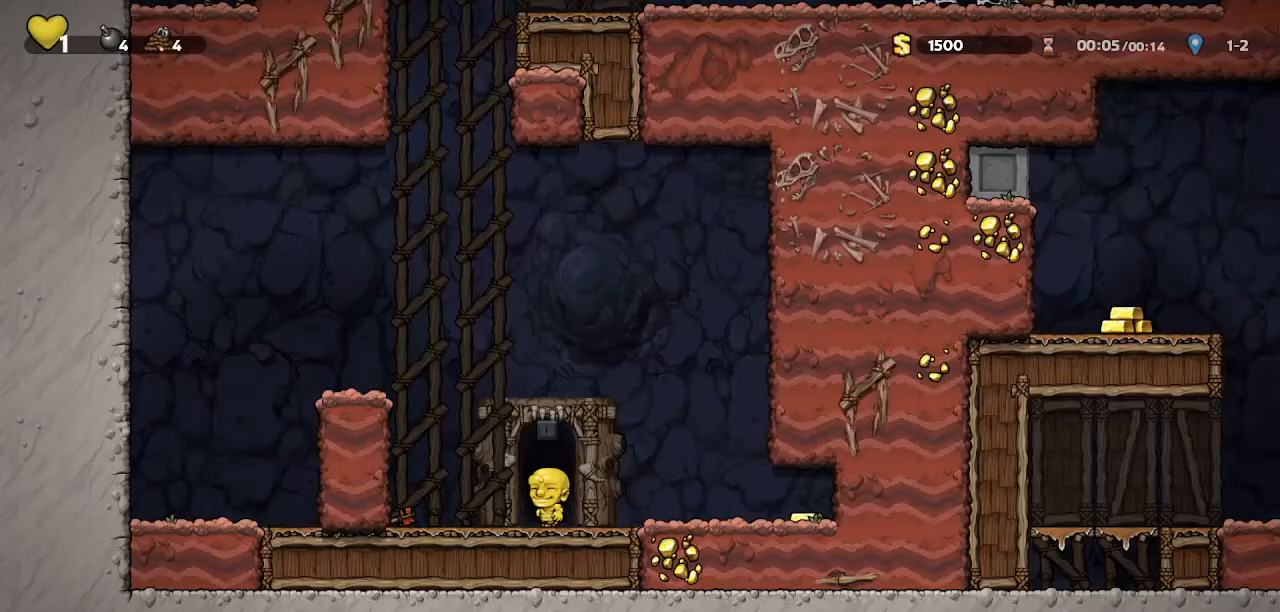
Gameplay with keyboard; each line is a JSON object with the keys held at the frame after it. "events" lists presses ("down") and releases ("up") of "bomb", "door", "down", "escape", "jump", "left", "right", "rope", "tab", "up", "walk" and "whip" between this image and that frame as [ms after this image, input, new state], when the widget could be followed in between. No other keys are recorded. Mouse input is not recorded. Key names are as the overlay labels them; some are game actions (e.g. jump) rather than physical keys.
{"keys": ["jump"], "events": [[100, "right", "up"], [333, "jump", "down"], [433, "door", "up"]]}
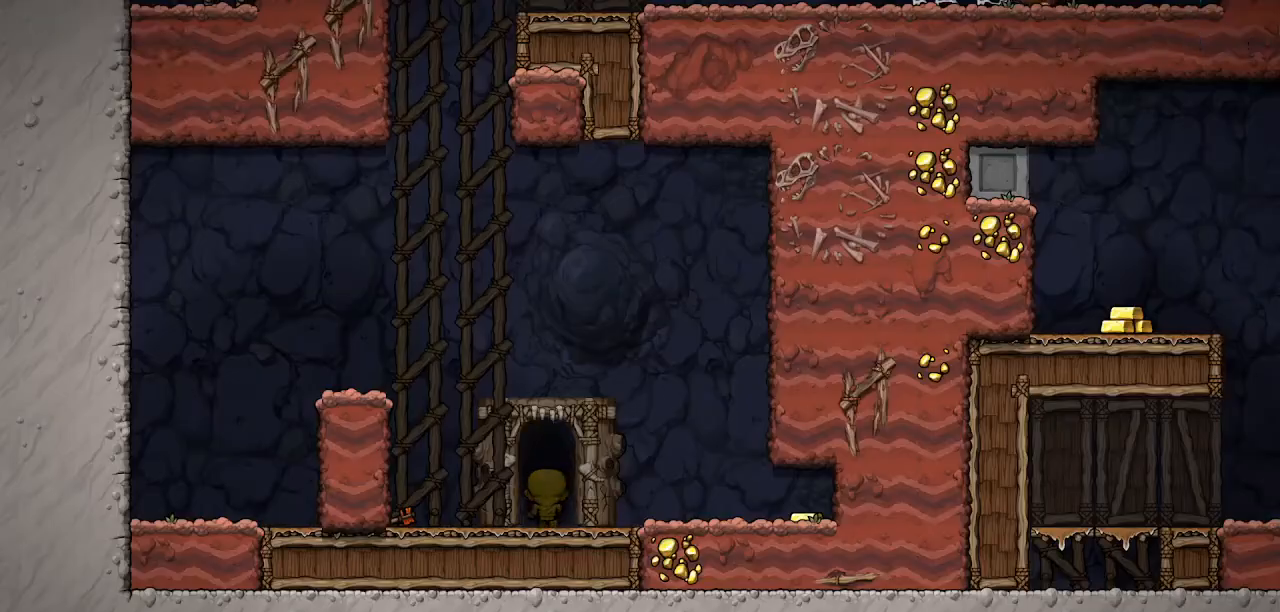
{"keys": ["jump"], "events": []}
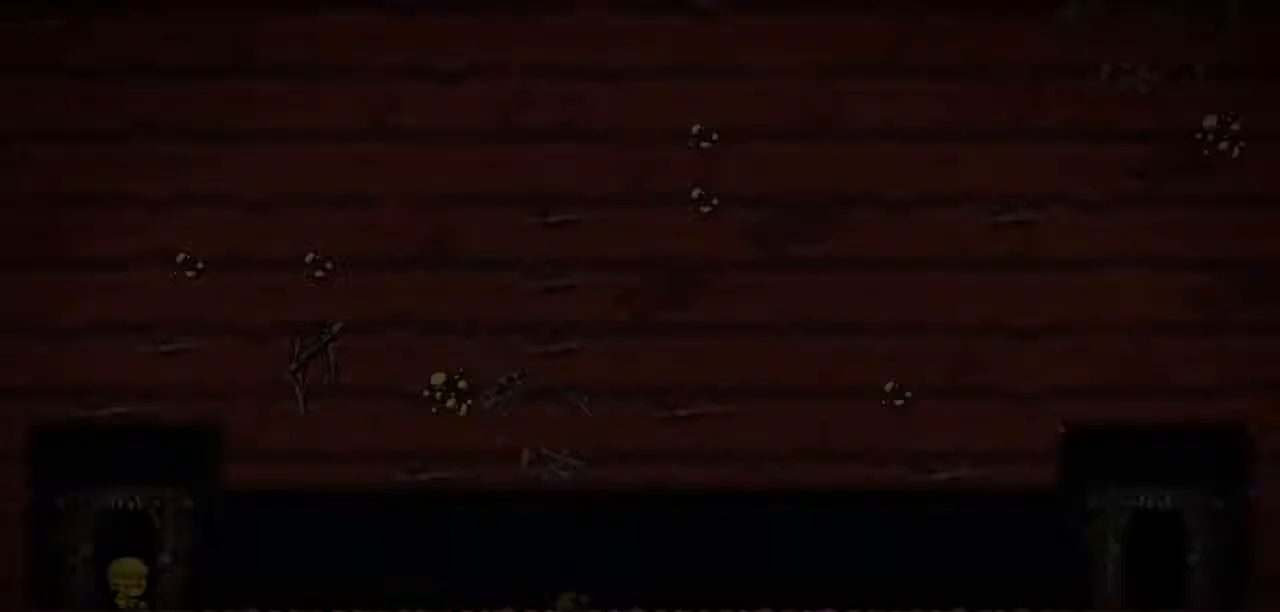
{"keys": ["jump", "right"], "events": [[500, "right", "down"]]}
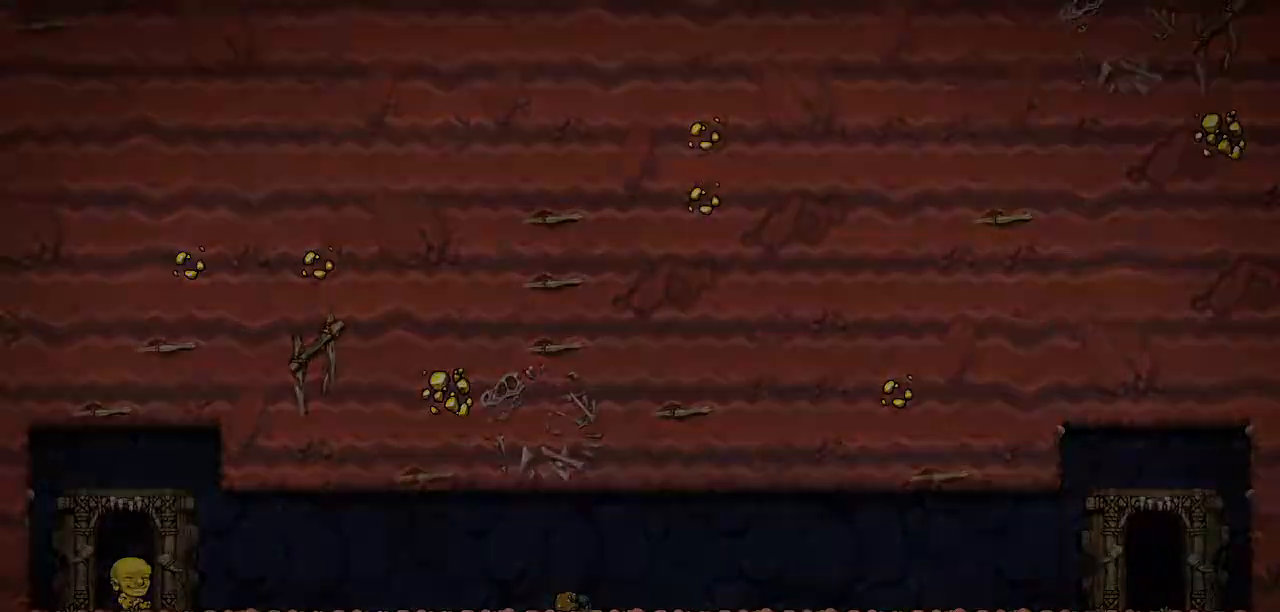
{"keys": ["right"], "events": [[200, "jump", "up"]]}
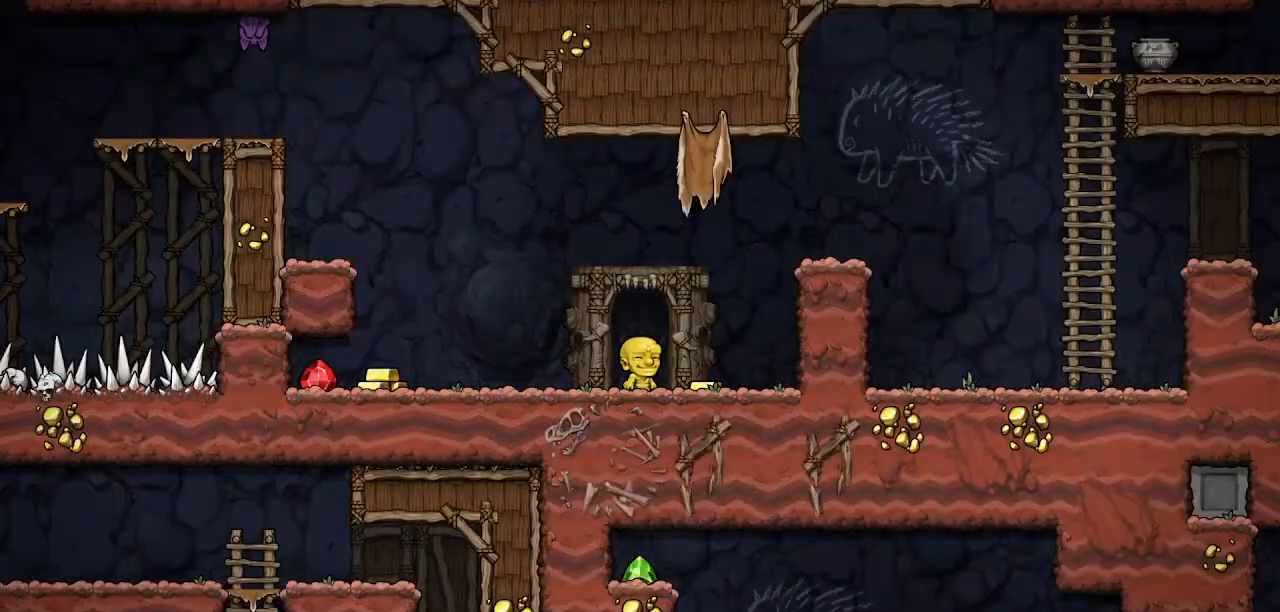
{"keys": ["door", "jump", "right"], "events": [[367, "door", "down"], [367, "jump", "down"]]}
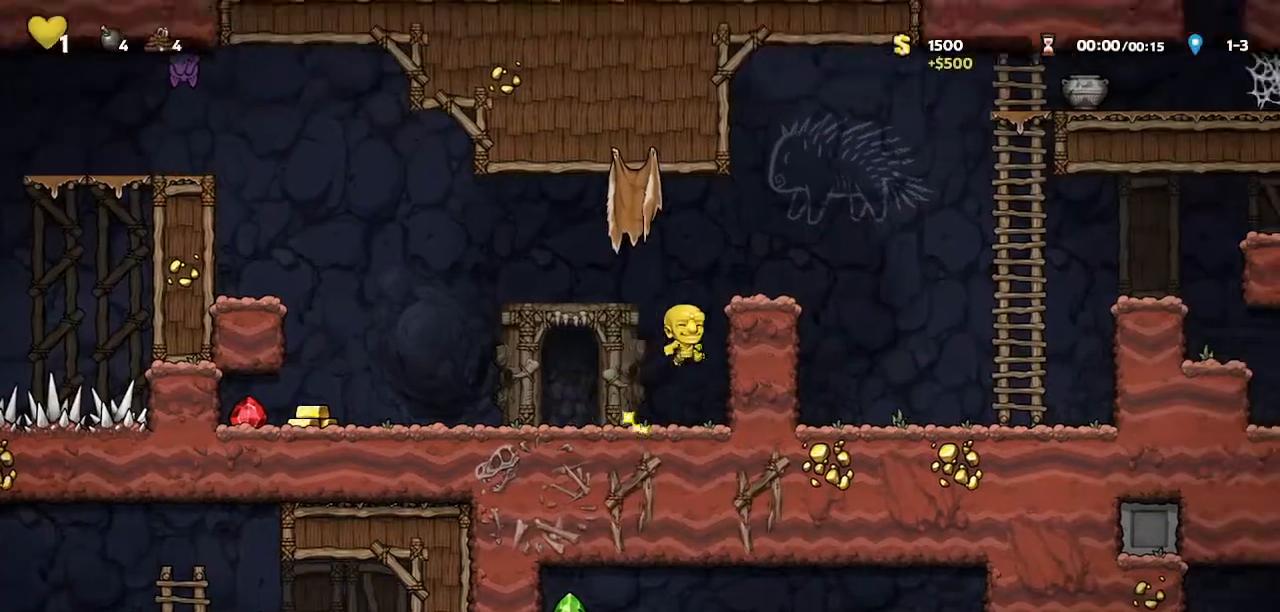
{"keys": ["door", "jump", "right"], "events": [[33, "jump", "up"], [67, "door", "up"], [133, "door", "down"], [133, "jump", "down"], [233, "door", "up"], [233, "jump", "up"], [500, "door", "down"], [500, "jump", "down"]]}
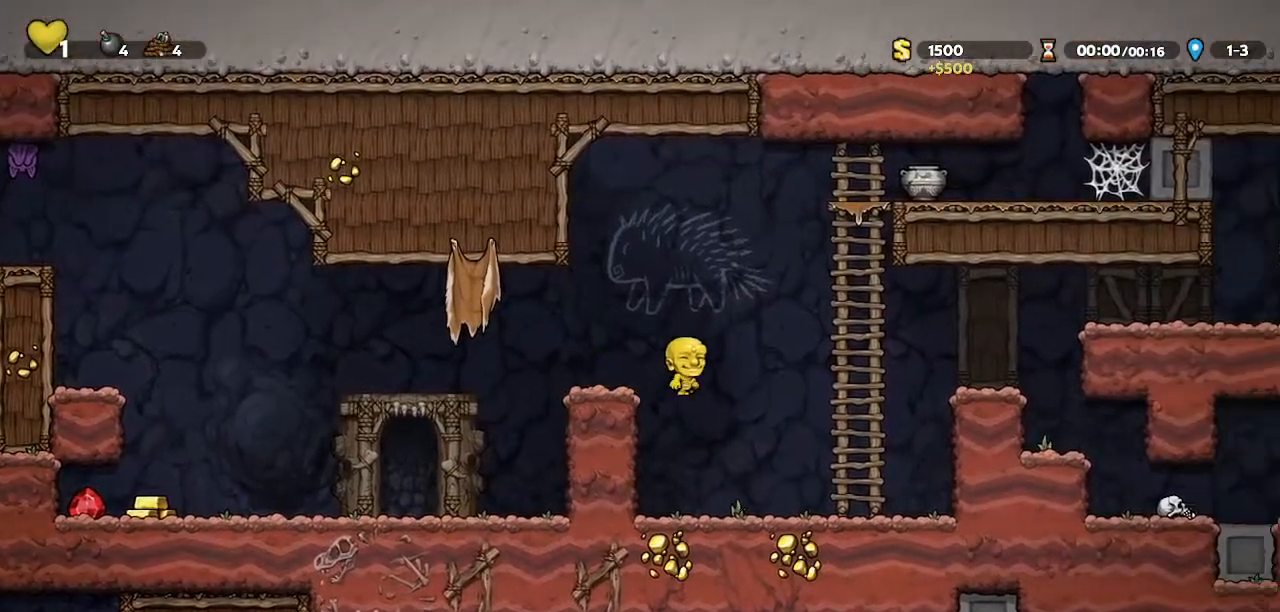
{"keys": ["right"], "events": [[133, "jump", "up"], [233, "door", "up"]]}
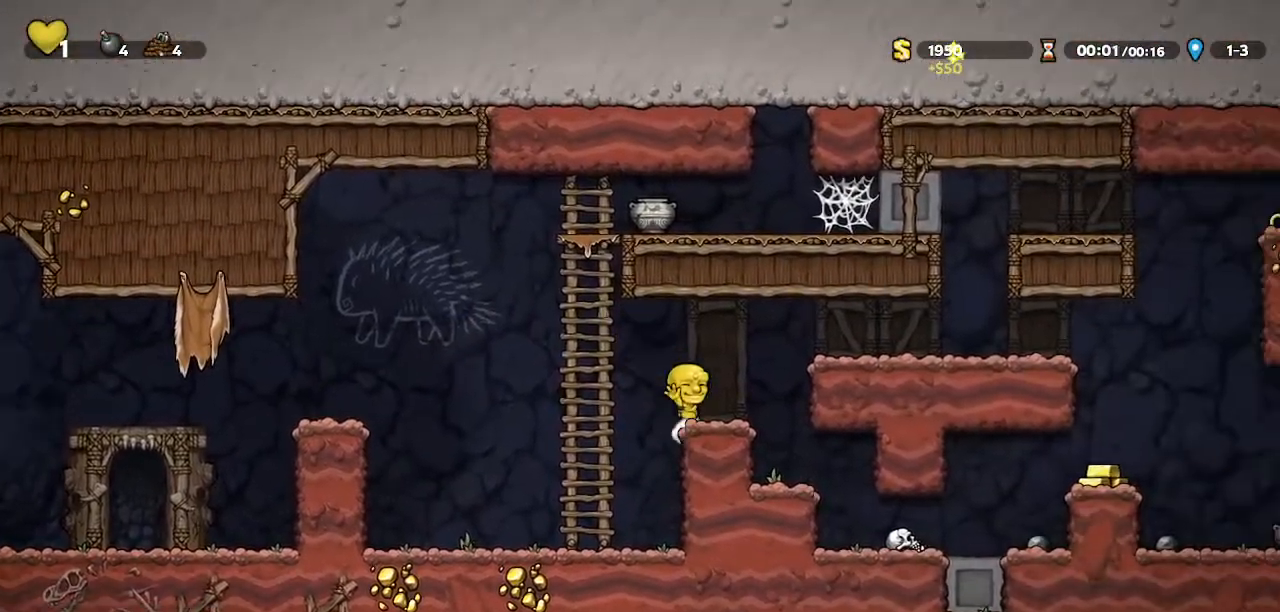
{"keys": ["right"], "events": [[33, "door", "down"], [33, "jump", "down"], [200, "jump", "up"], [433, "door", "up"]]}
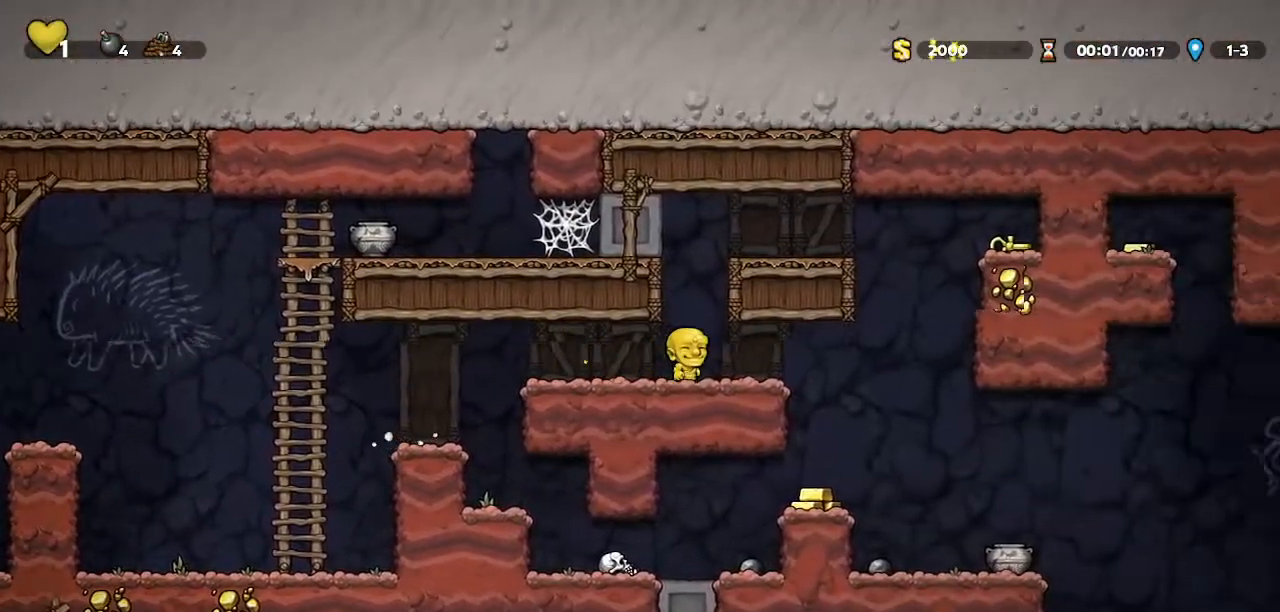
{"keys": ["right"], "events": [[133, "jump", "down"], [233, "jump", "up"]]}
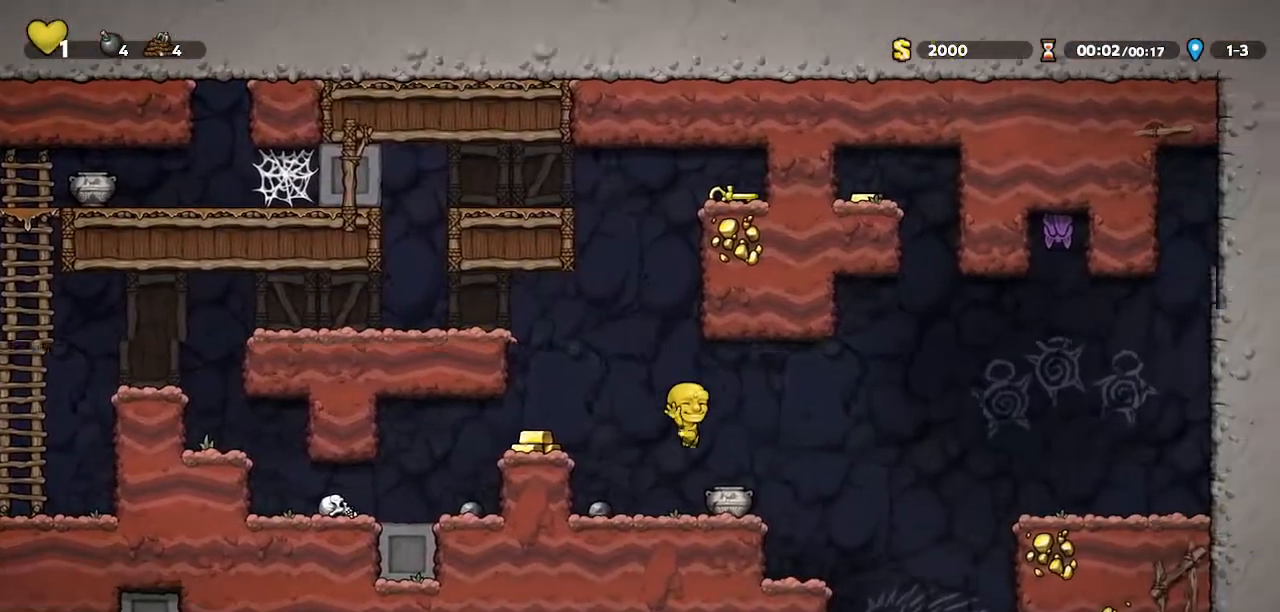
{"keys": ["whip"], "events": [[233, "right", "up"], [433, "whip", "down"]]}
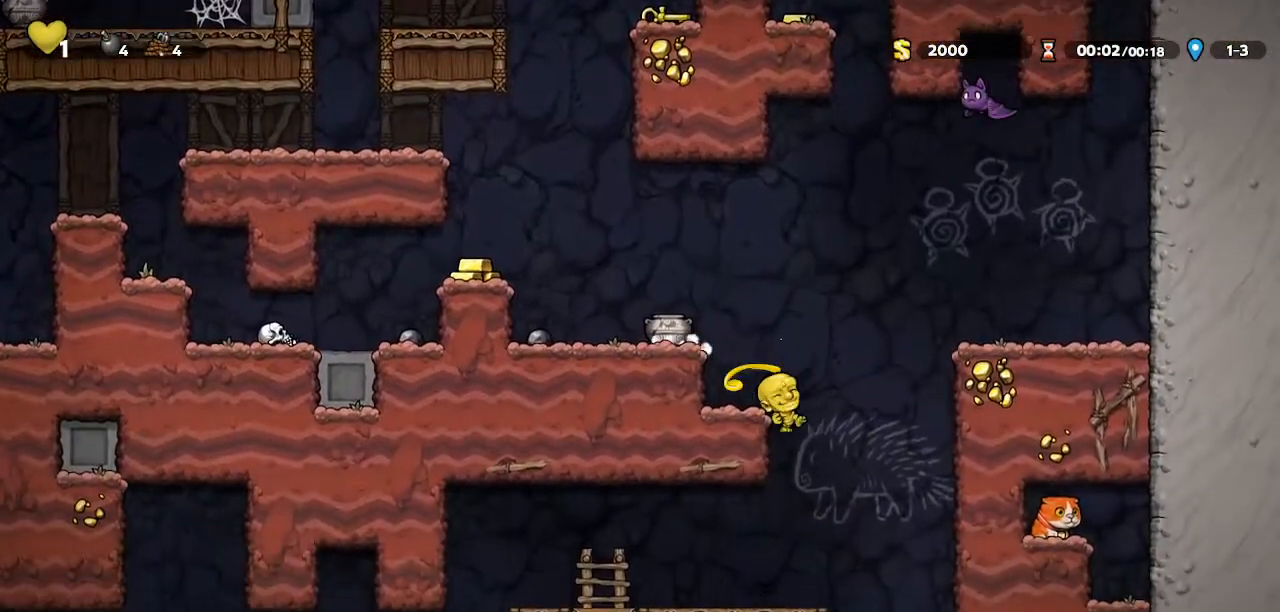
{"keys": ["door", "left"], "events": [[67, "left", "down"], [100, "whip", "up"], [267, "door", "down"], [267, "jump", "down"], [333, "door", "up"], [333, "jump", "up"], [400, "door", "down"]]}
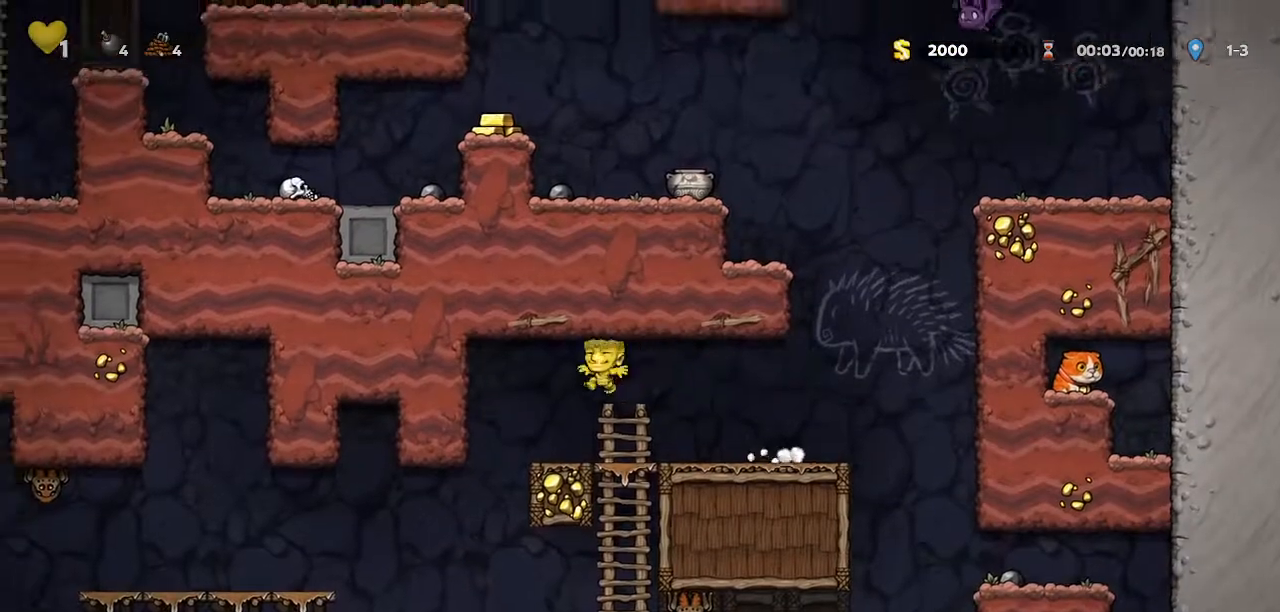
{"keys": ["door", "left"], "events": []}
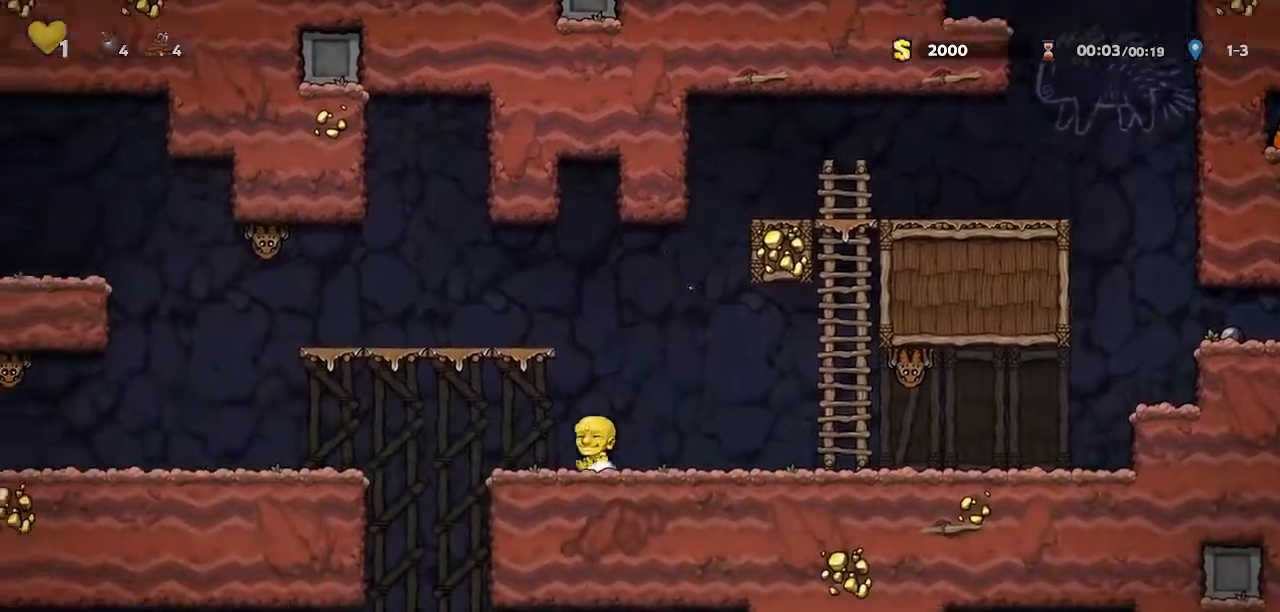
{"keys": ["right"], "events": [[133, "door", "up"], [233, "left", "up"], [333, "whip", "down"], [433, "right", "down"], [467, "whip", "up"]]}
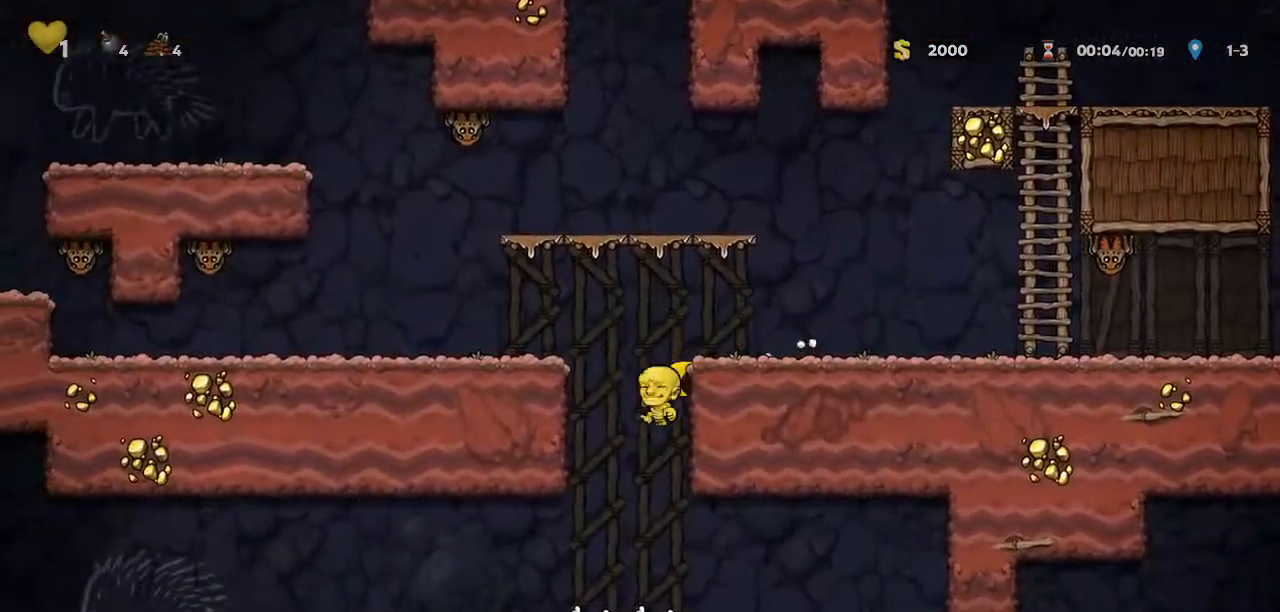
{"keys": ["right"], "events": []}
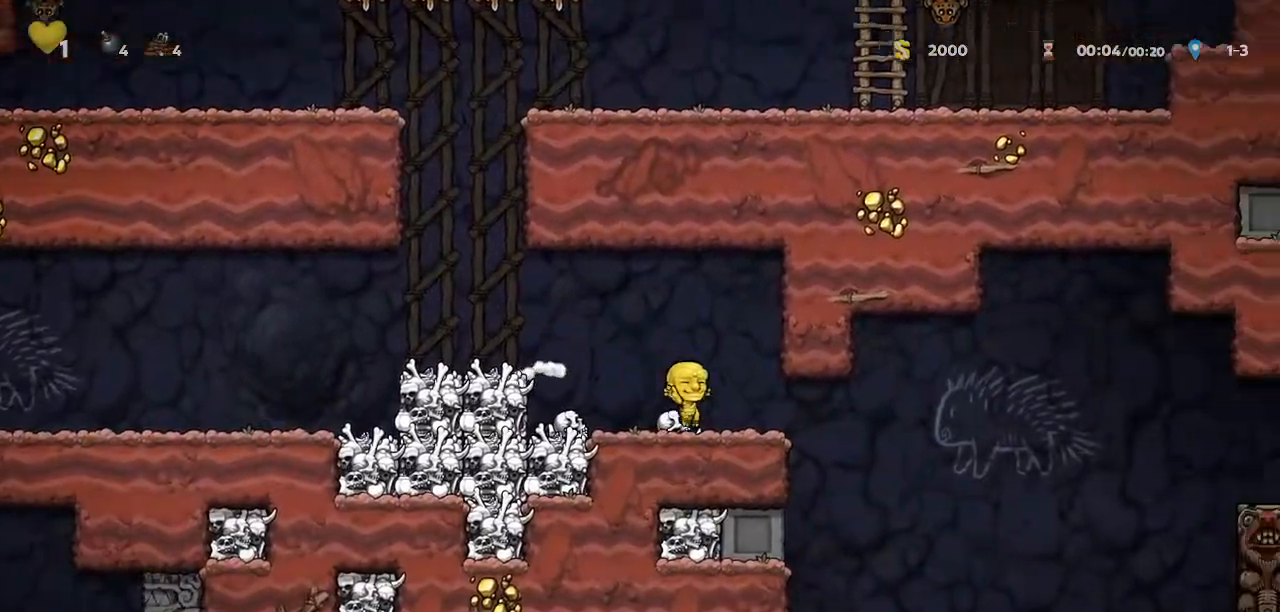
{"keys": ["right"], "events": []}
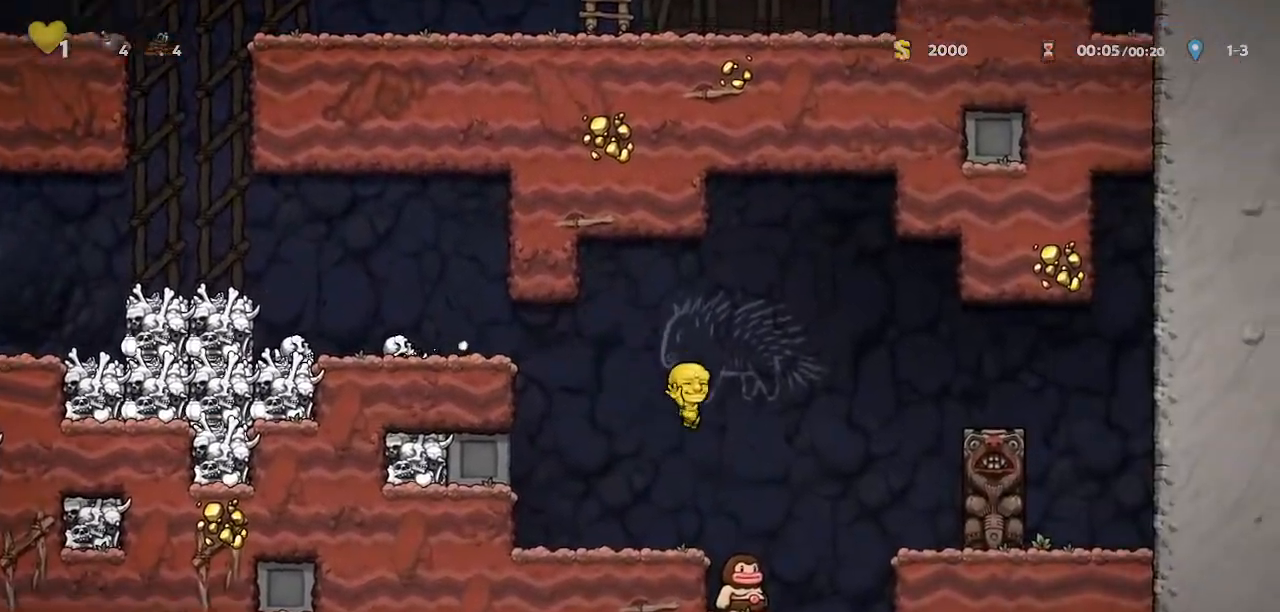
{"keys": ["walk"]}
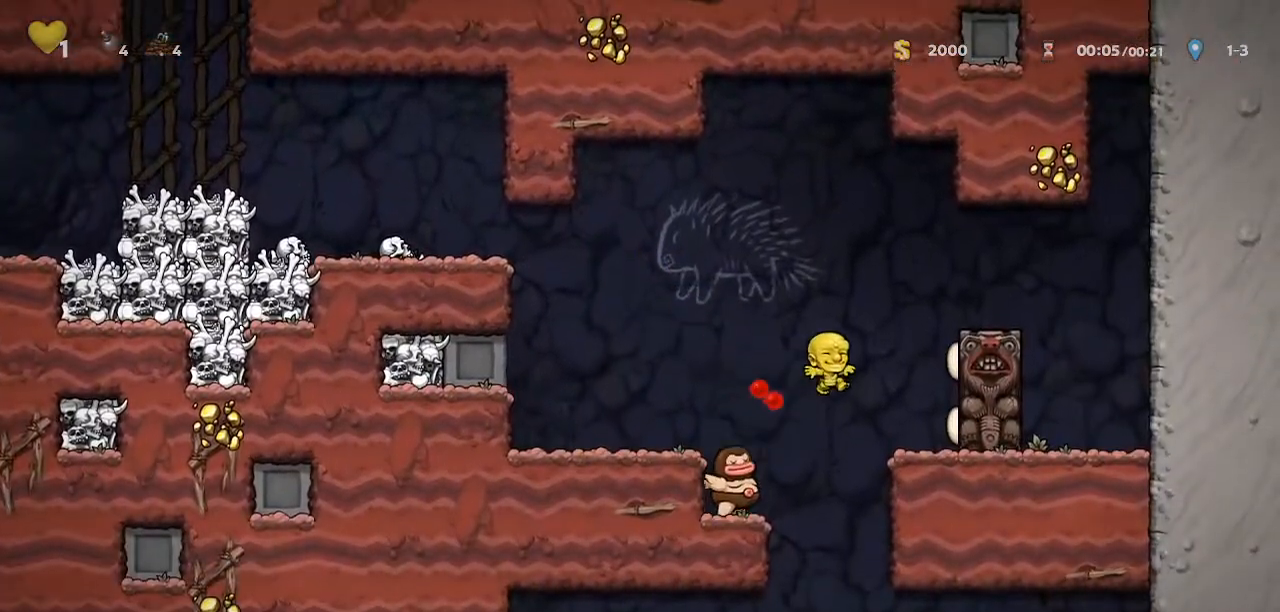
{"keys": ["walk", "whip"], "events": [[200, "down", "down"], [200, "left", "down"], [300, "jump", "down"], [433, "down", "up"], [433, "jump", "up"], [433, "left", "up"], [500, "whip", "down"]]}
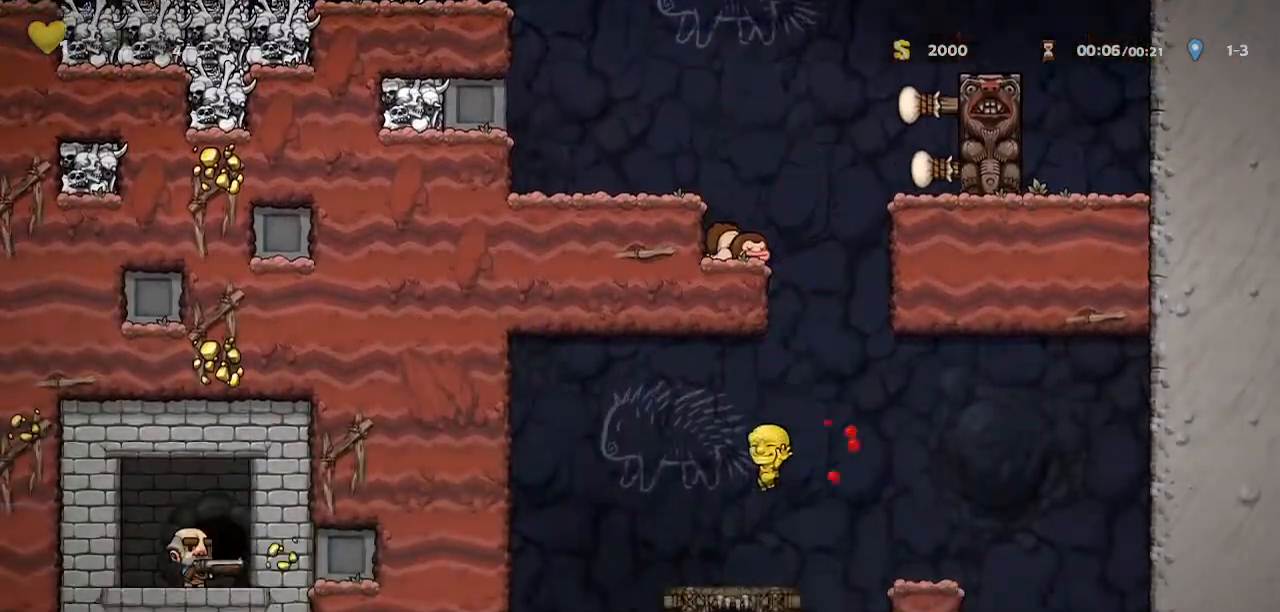
{"keys": [], "events": [[67, "right", "down"], [133, "right", "up"], [167, "whip", "up"], [367, "walk", "up"]]}
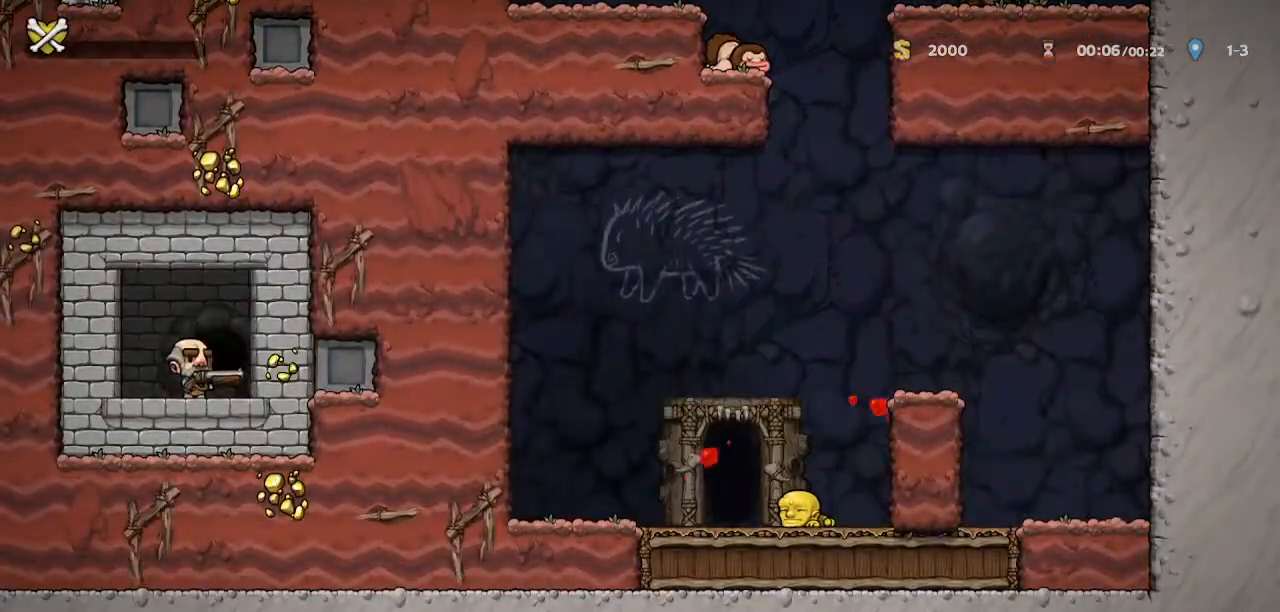
{"keys": ["down", "jump"], "events": [[100, "escape", "down"], [133, "down", "down"], [200, "down", "up"], [200, "escape", "up"], [300, "down", "down"], [333, "jump", "down"]]}
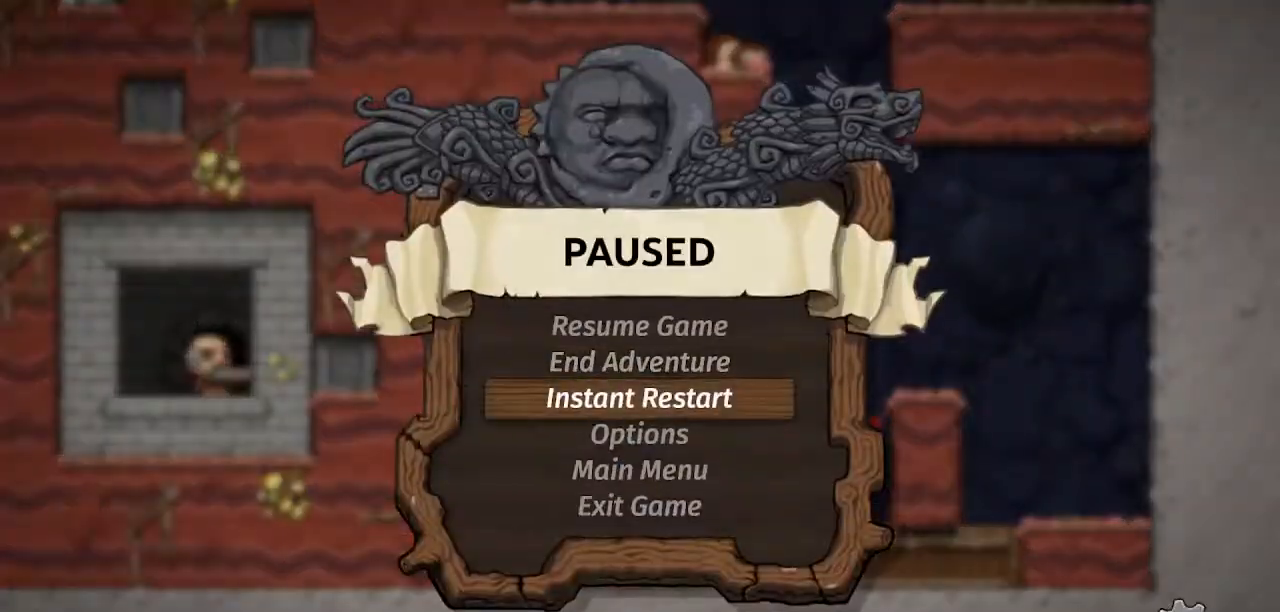
{"keys": ["right"]}
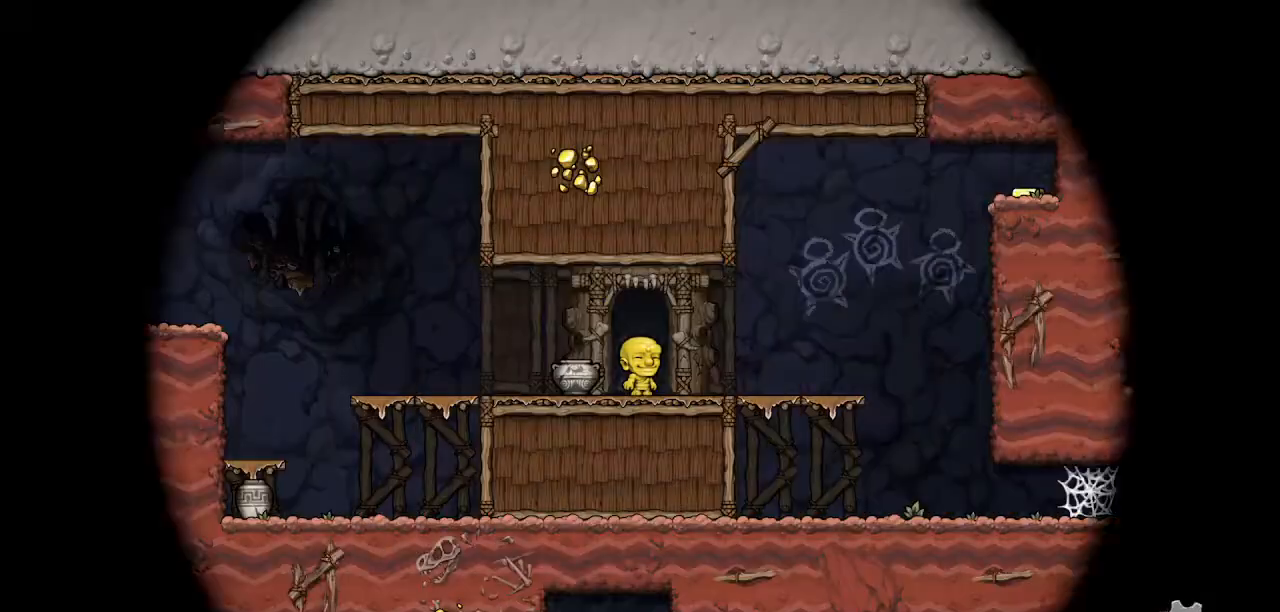
{"keys": ["left"], "events": [[367, "left", "down"], [367, "right", "up"]]}
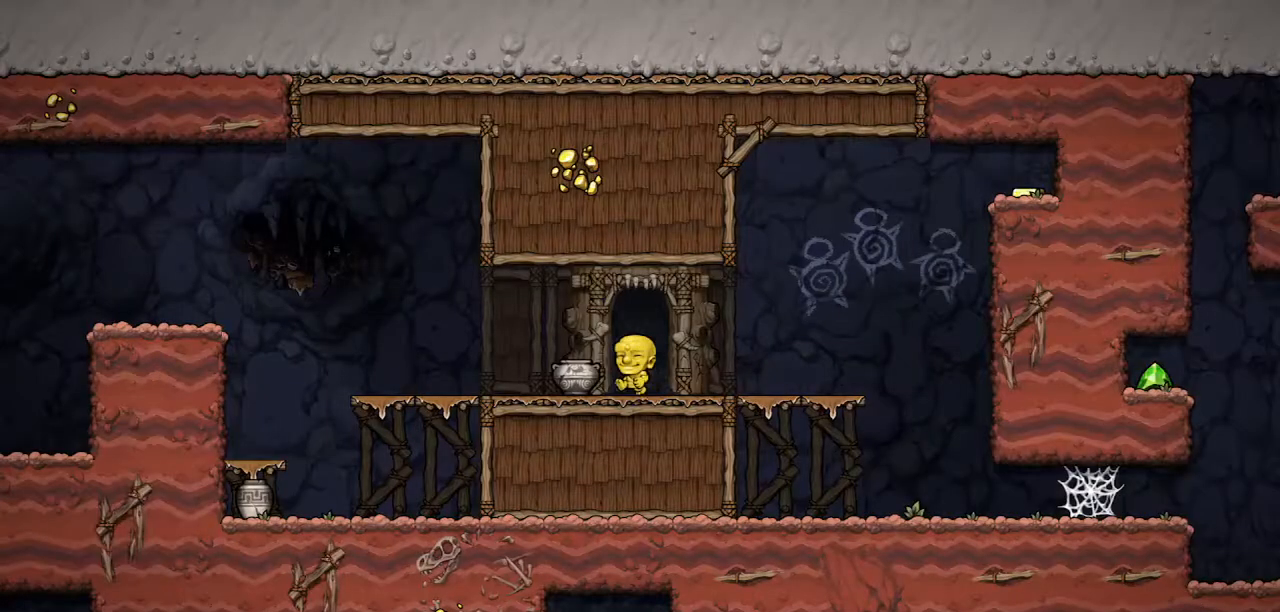
{"keys": ["jump", "left"], "events": [[433, "jump", "down"]]}
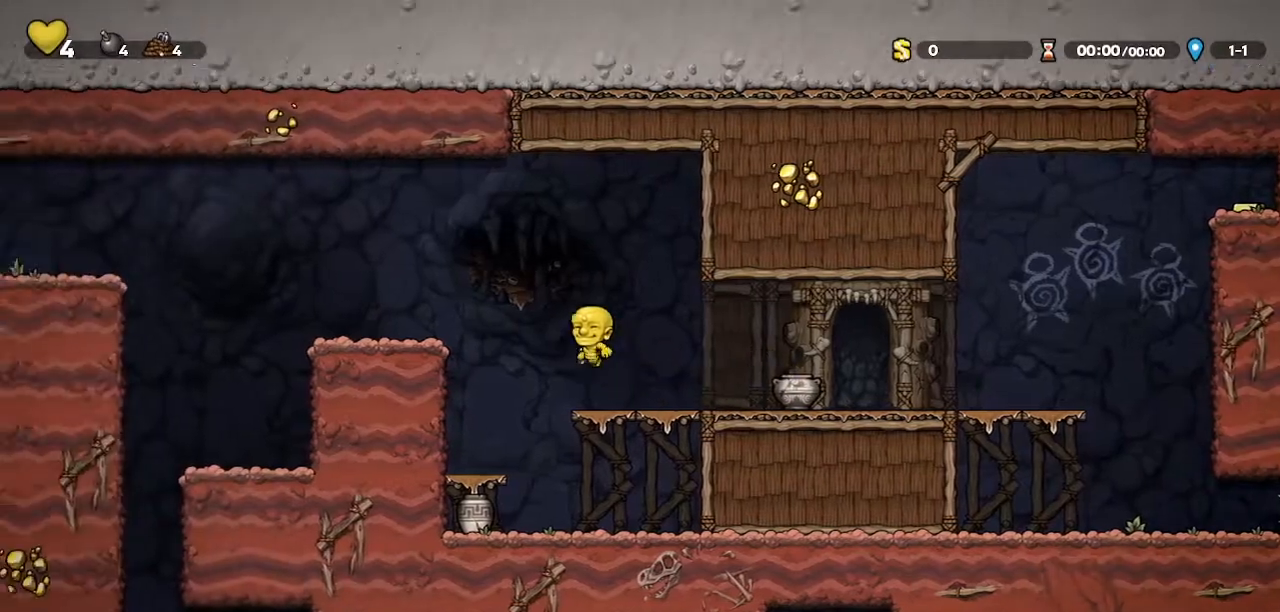
{"keys": ["left"], "events": [[200, "jump", "up"]]}
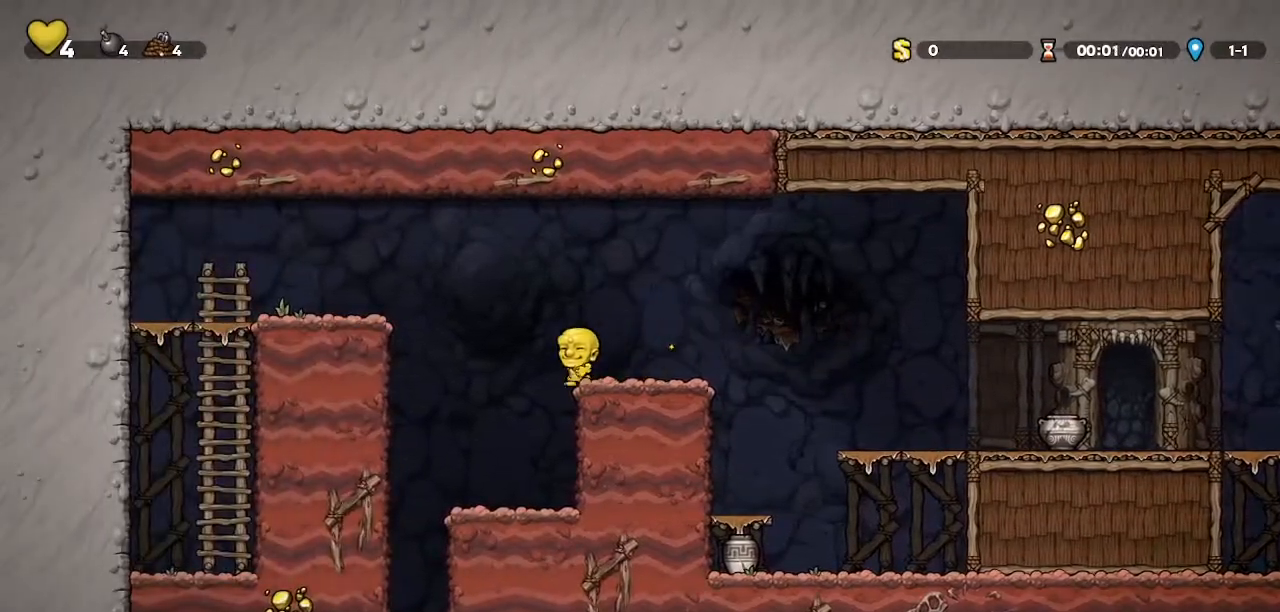
{"keys": ["door", "down", "jump", "right"], "events": [[267, "left", "up"], [300, "down", "down"], [300, "right", "down"], [367, "door", "down"], [400, "jump", "down"]]}